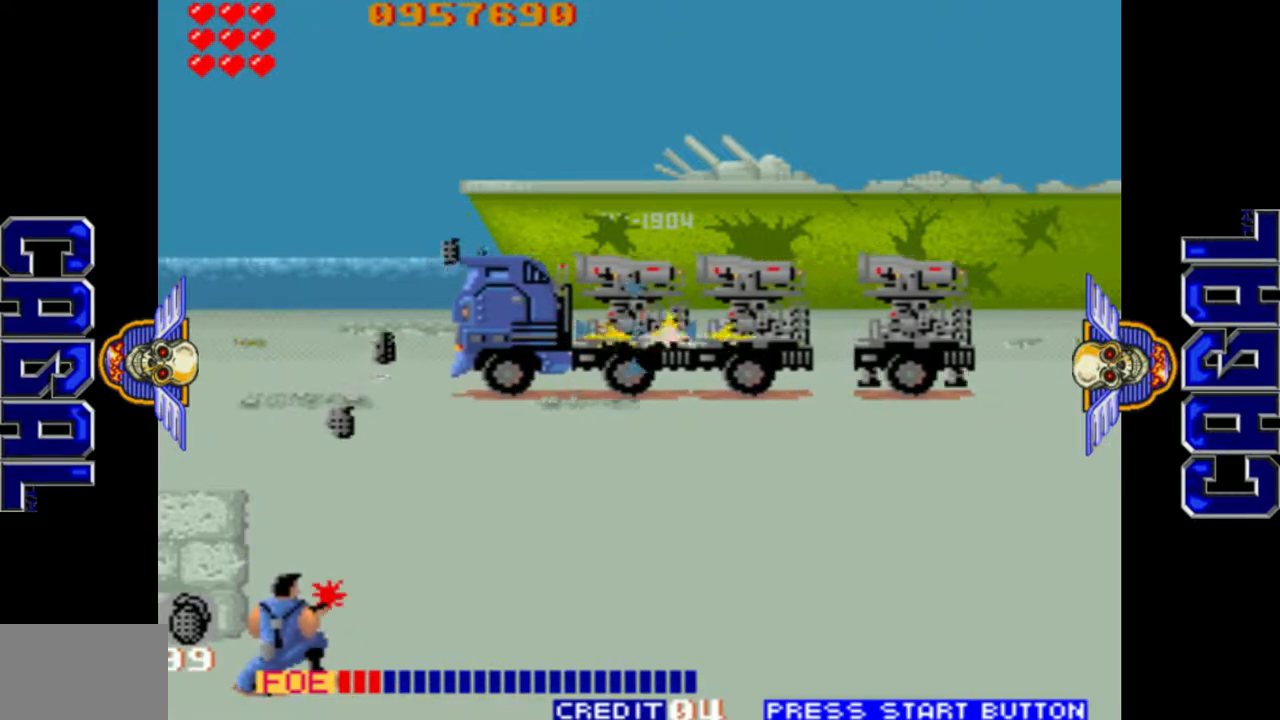
Gameplay with a controller (arcade stick); each line is a JSON object with the inputs held at the frame after it. "events" lists button and stick changes between this image and that frame as [ms after this image, input, new state], when the widget could be followed in between. Not read: L3 R3.
{"buttons": ["L1"], "left_stick": "right", "events": [[17, "left_stick", "left"], [100, "L2", "up"], [367, "left_stick", "center"], [417, "left_stick", "right"]]}
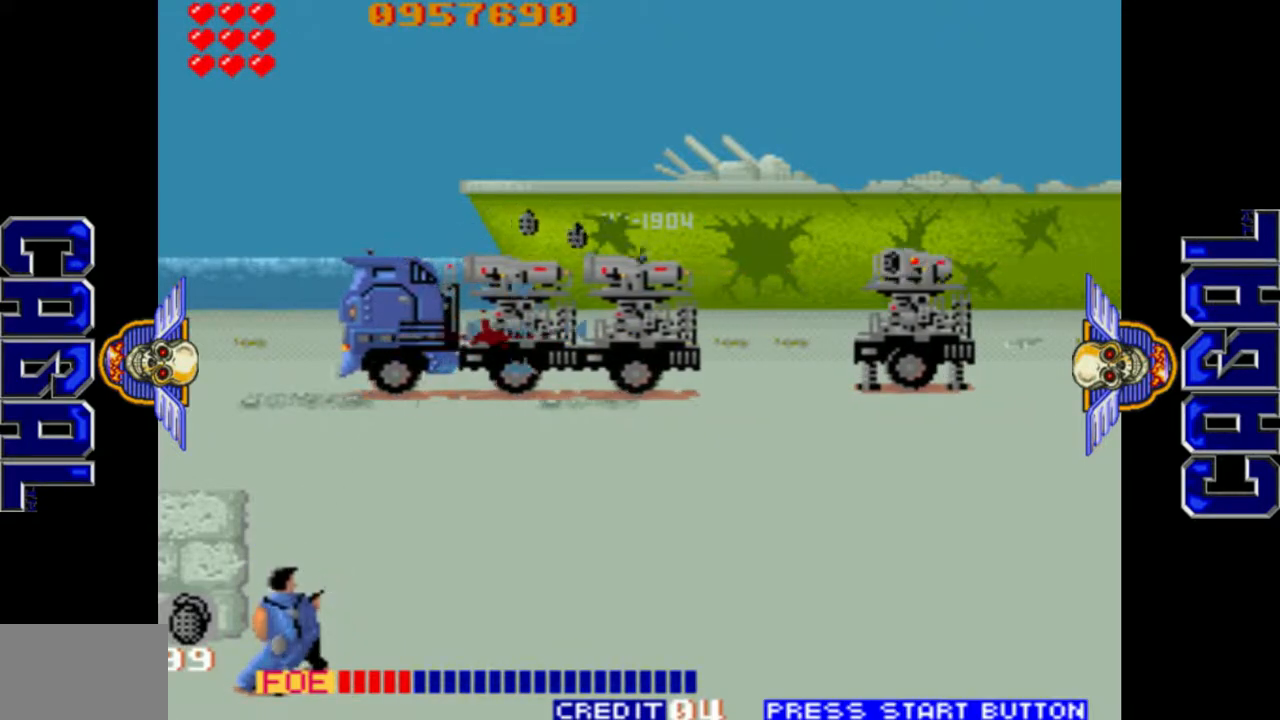
{"buttons": ["L1"], "left_stick": "center", "events": [[67, "left_stick", "left"], [500, "left_stick", "center"]]}
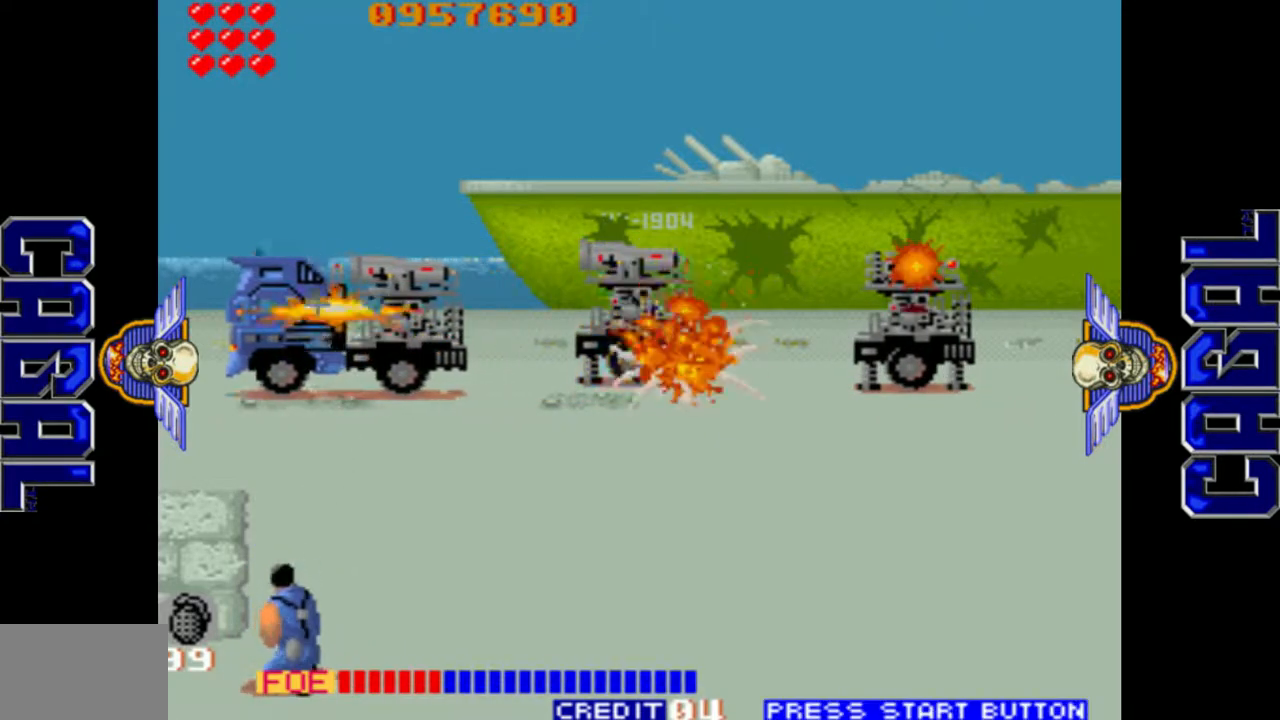
{"buttons": ["L1"], "left_stick": "center", "events": [[67, "left_stick", "right"], [133, "left_stick", "center"], [183, "left_stick", "left"], [233, "left_stick", "center"], [333, "left_stick", "left"], [433, "left_stick", "center"]]}
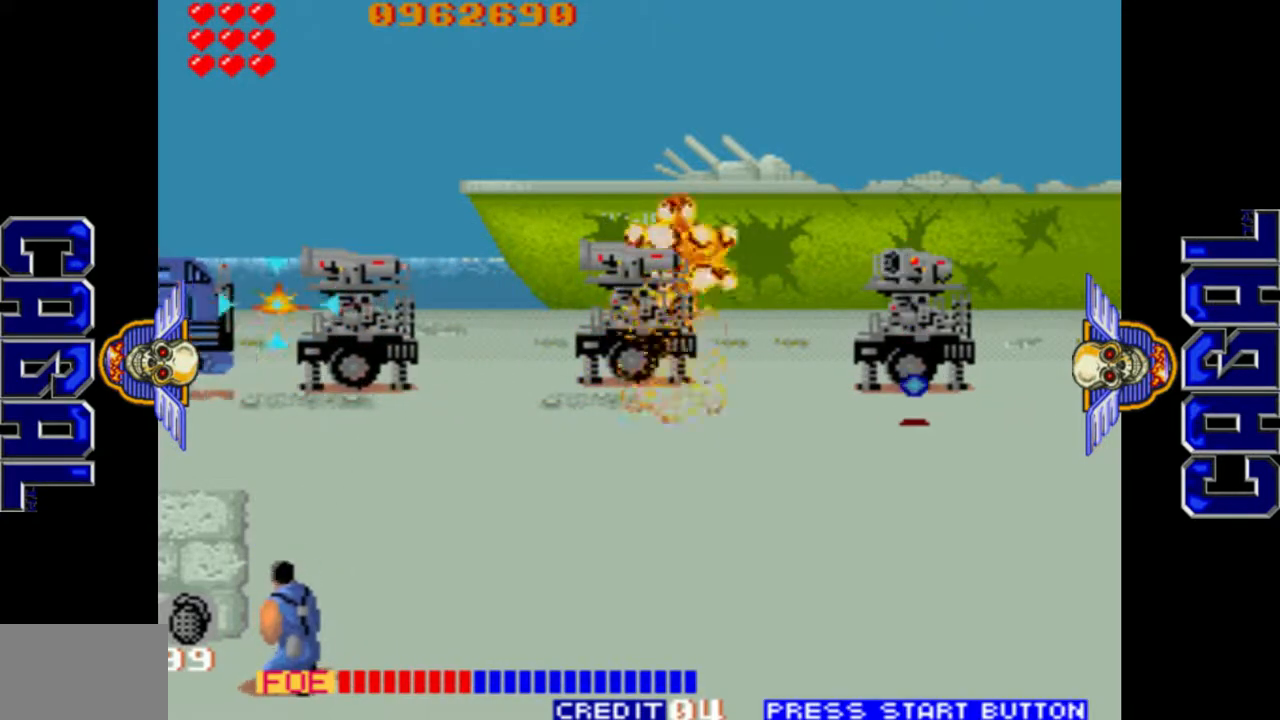
{"buttons": ["L1"], "left_stick": "center", "events": [[150, "left_stick", "right"], [217, "left_stick", "center"], [283, "L2", "down"], [383, "L2", "up"], [450, "L2", "down"], [483, "L2", "up"]]}
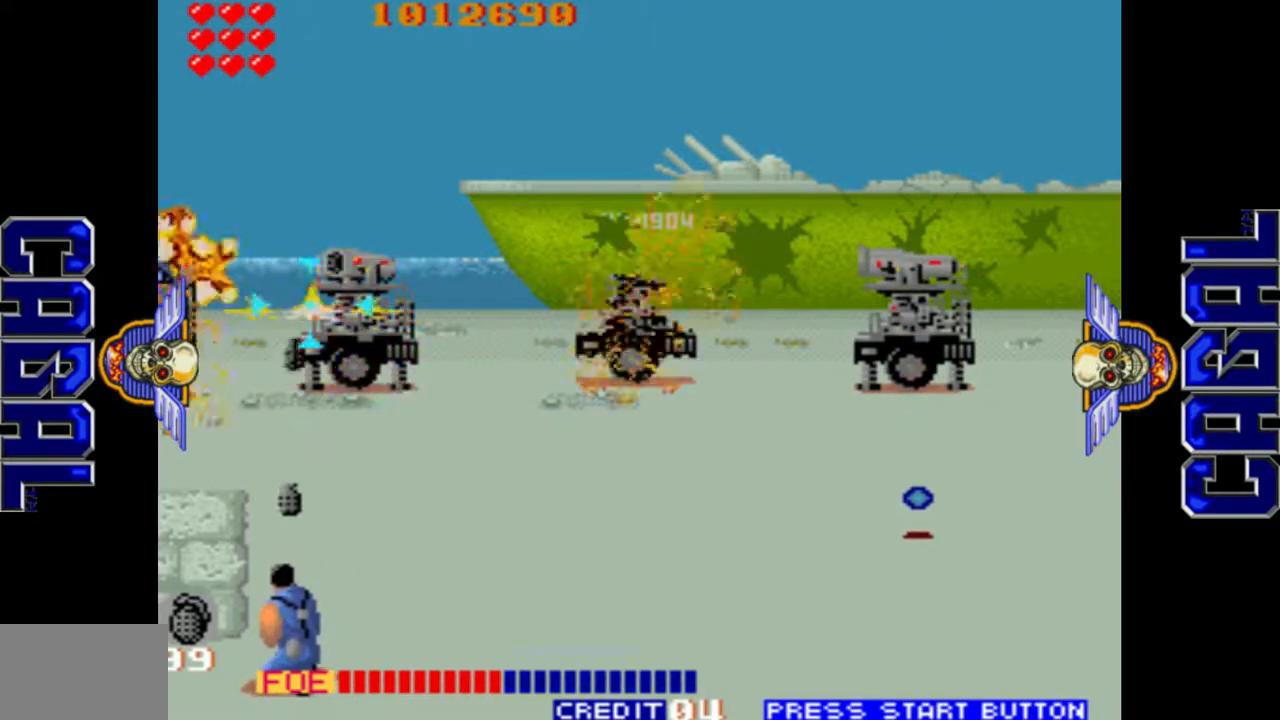
{"buttons": ["L1"], "left_stick": "left", "events": [[17, "left_stick", "right"], [267, "left_stick", "center"], [317, "left_stick", "left"]]}
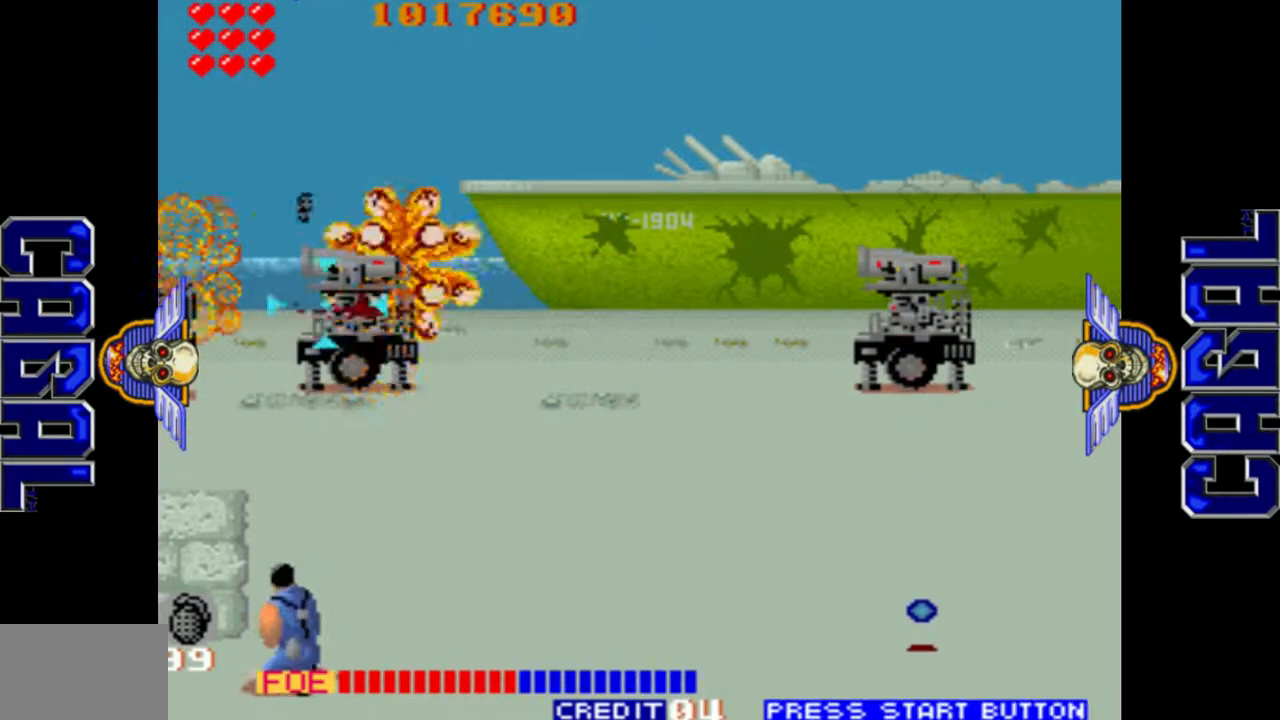
{"buttons": ["L1"], "left_stick": "right", "events": [[117, "left_stick", "right"]]}
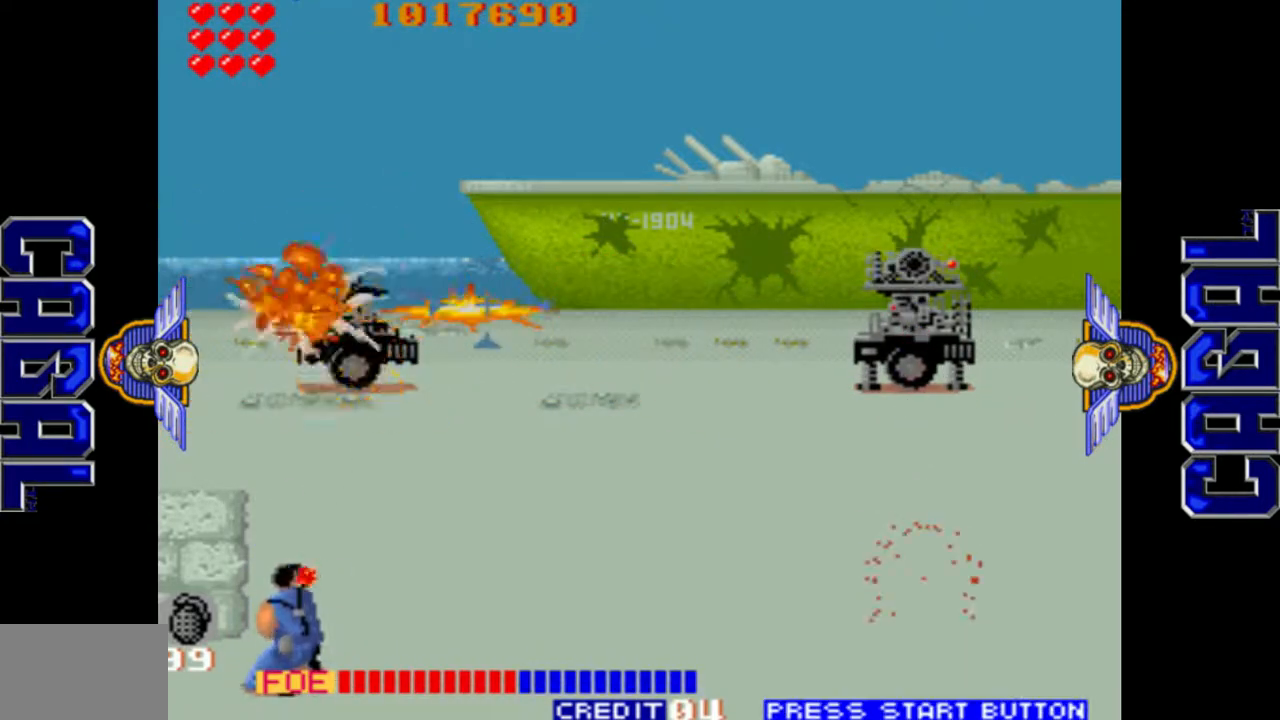
{"buttons": ["L1"], "left_stick": "right", "events": []}
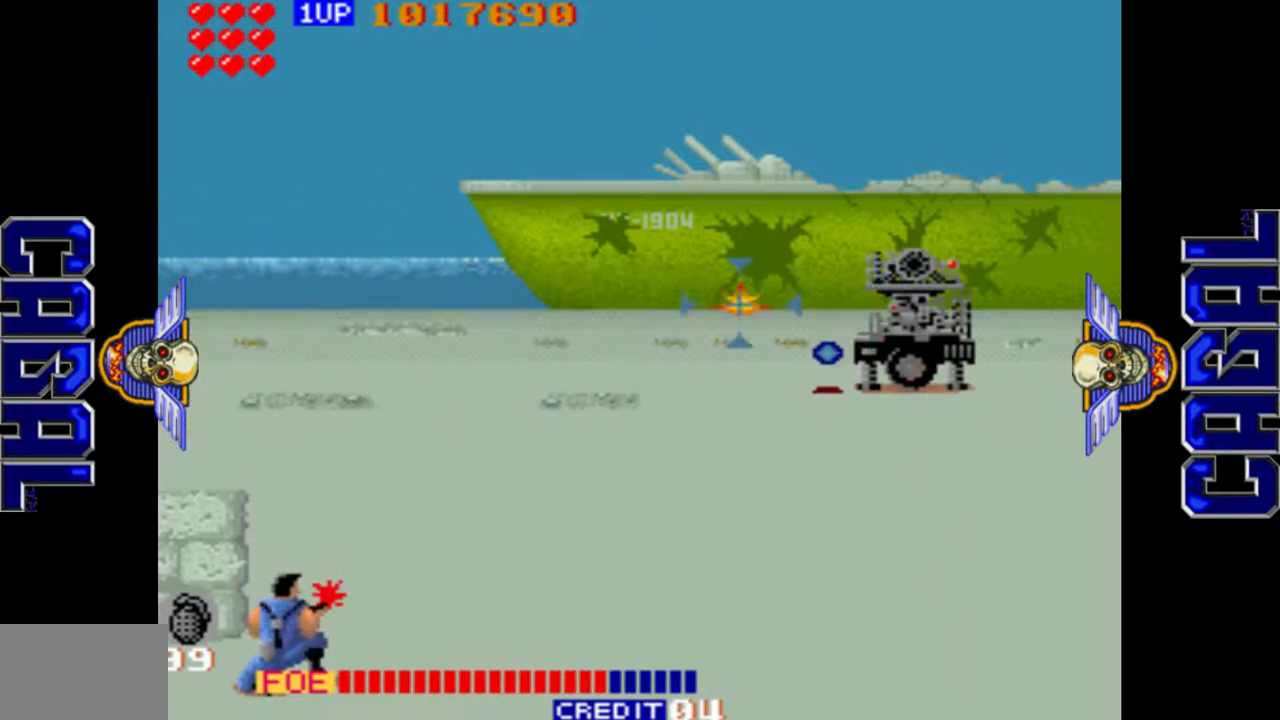
{"buttons": ["L1"], "left_stick": "right", "events": [[350, "left_stick", "left"], [433, "left_stick", "right"]]}
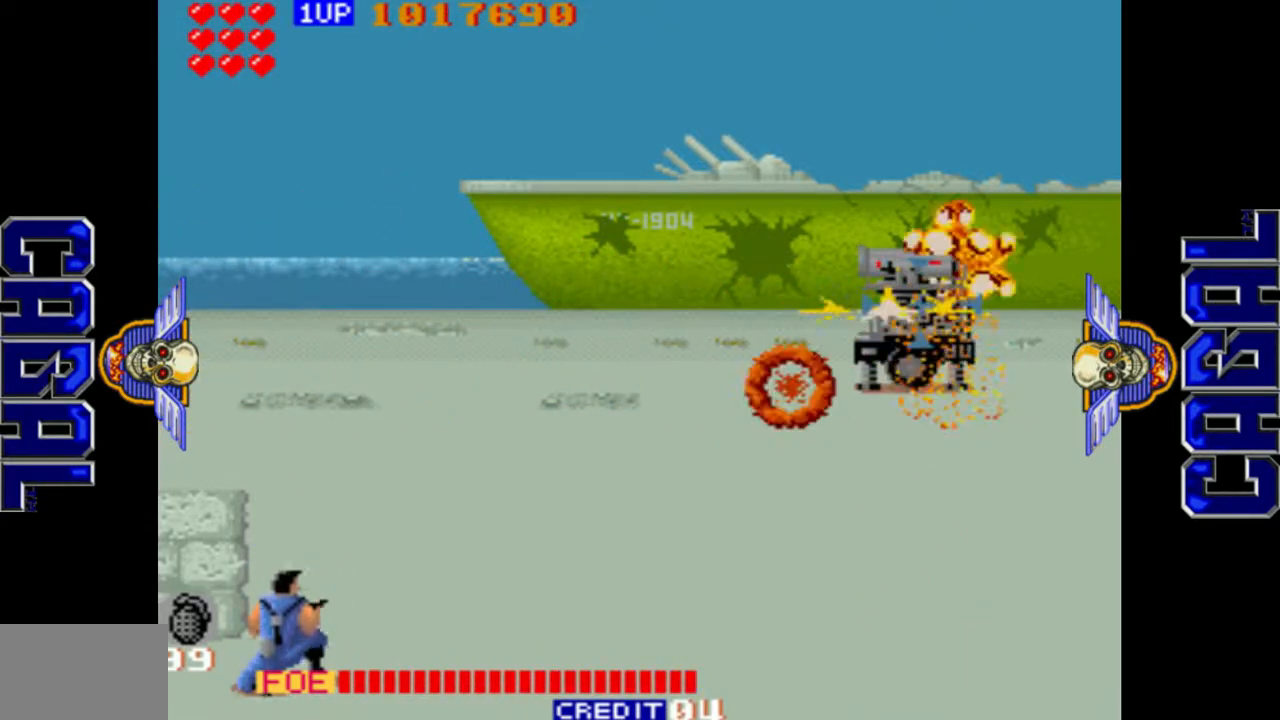
{"buttons": ["L1"], "left_stick": "up-right", "events": [[17, "left_stick", "center"], [100, "left_stick", "right"], [167, "left_stick", "center"], [267, "left_stick", "right"], [367, "left_stick", "left"], [450, "left_stick", "up-right"]]}
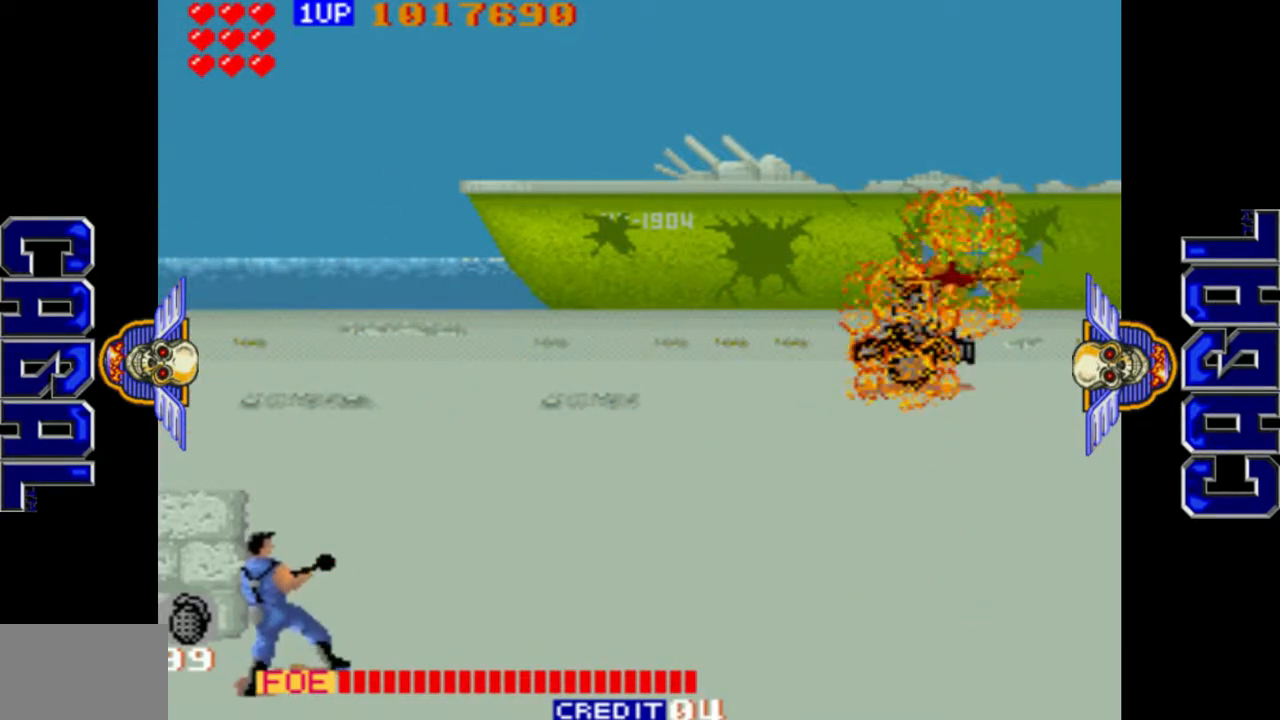
{"buttons": [], "left_stick": "down", "events": [[50, "left_stick", "left"], [117, "left_stick", "center"], [250, "L1", "up"], [467, "left_stick", "down"]]}
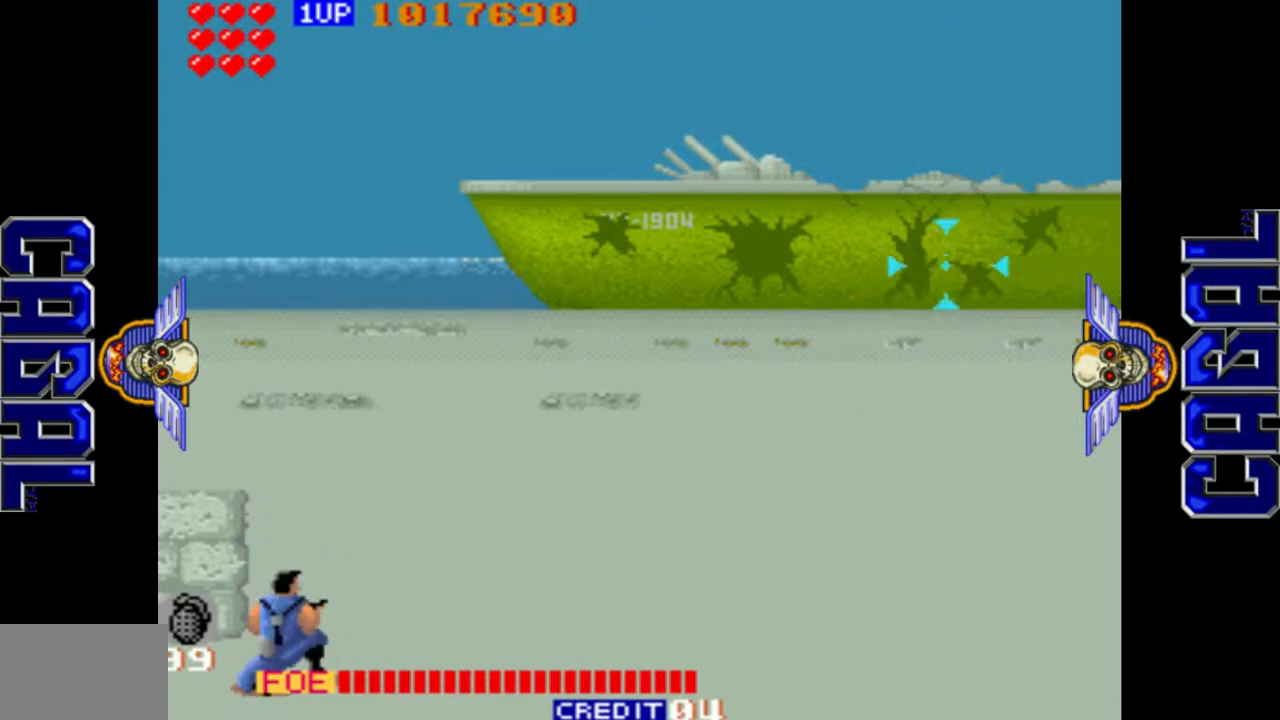
{"buttons": ["R1"], "left_stick": "right", "events": [[100, "left_stick", "right"], [500, "R1", "down"]]}
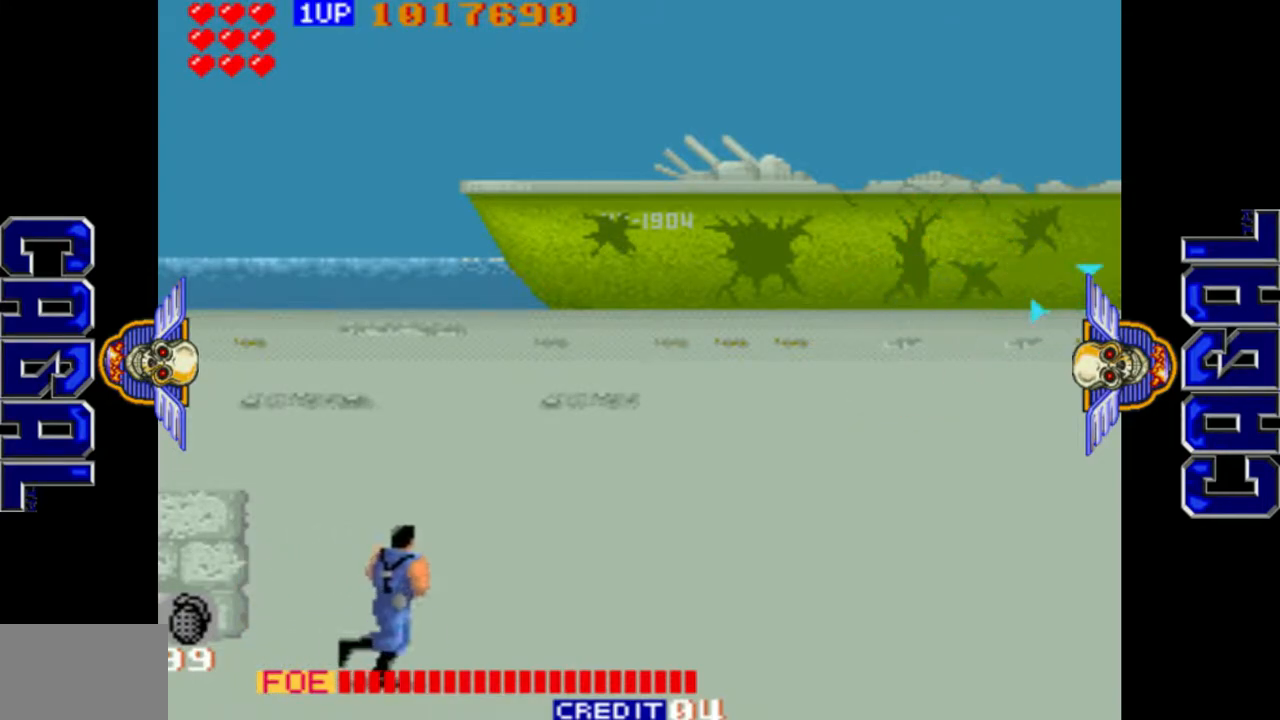
{"buttons": [], "left_stick": "right", "events": [[267, "R1", "up"]]}
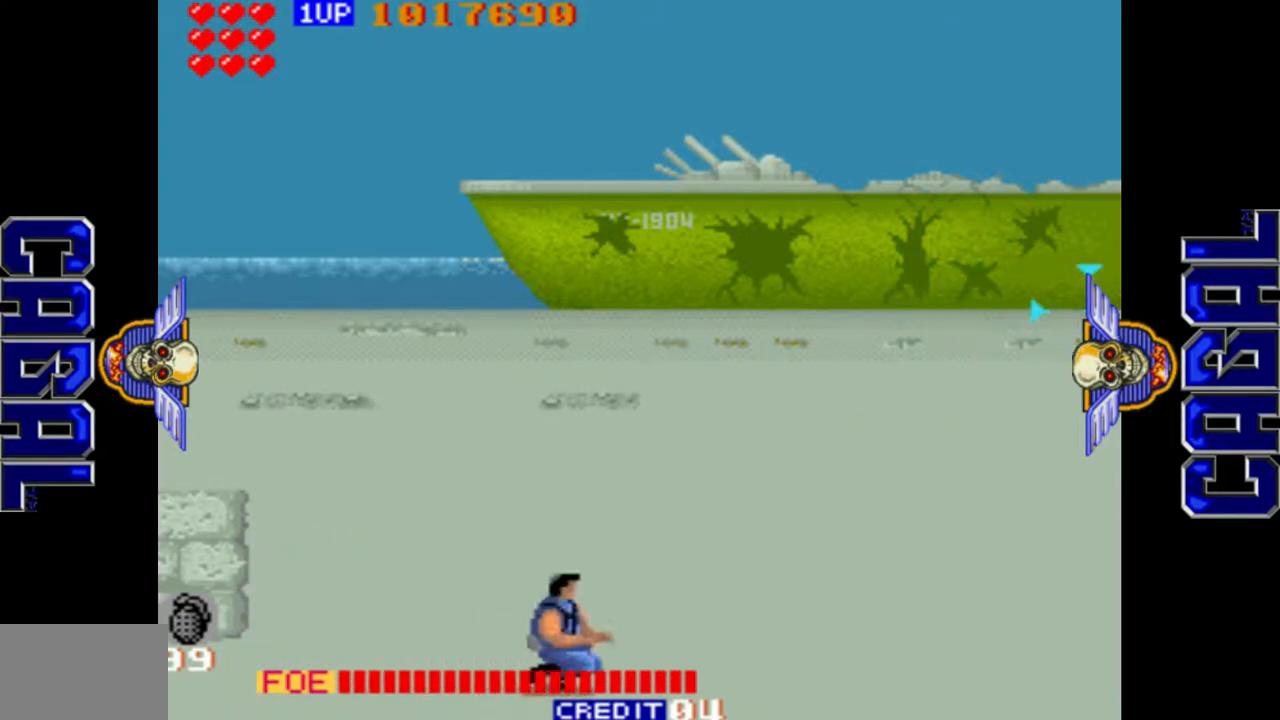
{"buttons": [], "left_stick": "center", "events": [[83, "left_stick", "center"]]}
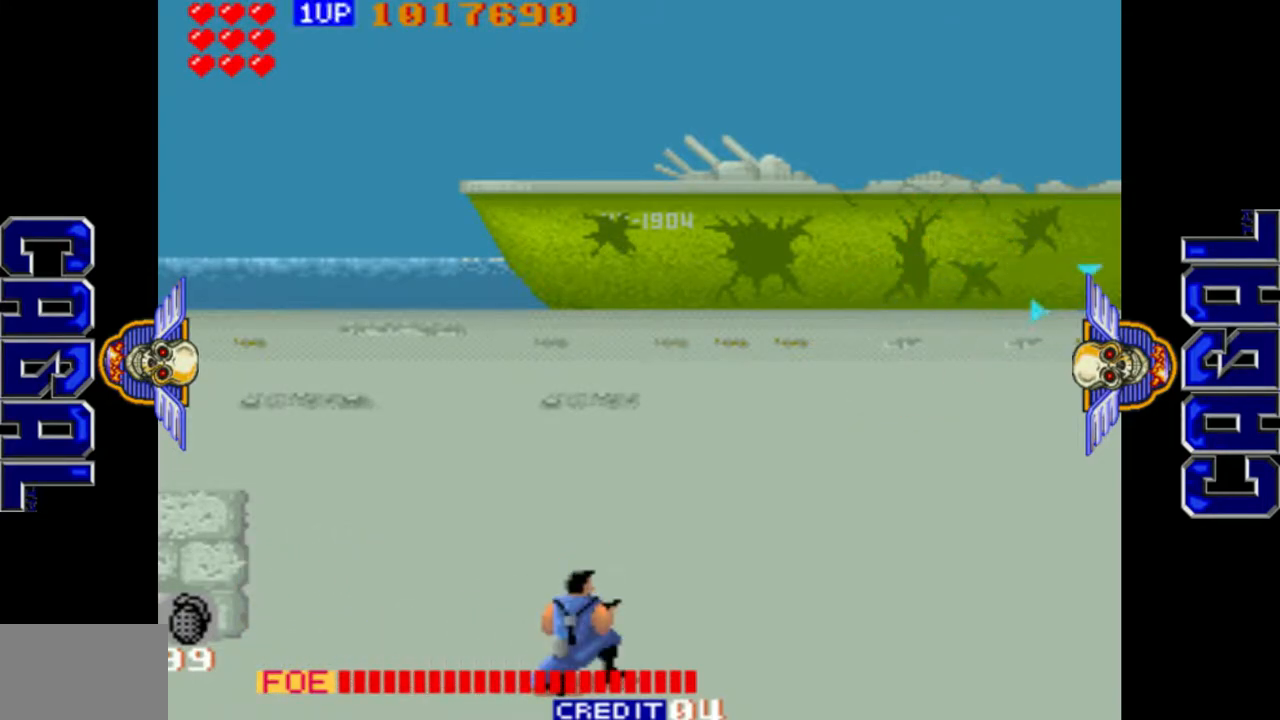
{"buttons": [], "left_stick": "center", "events": []}
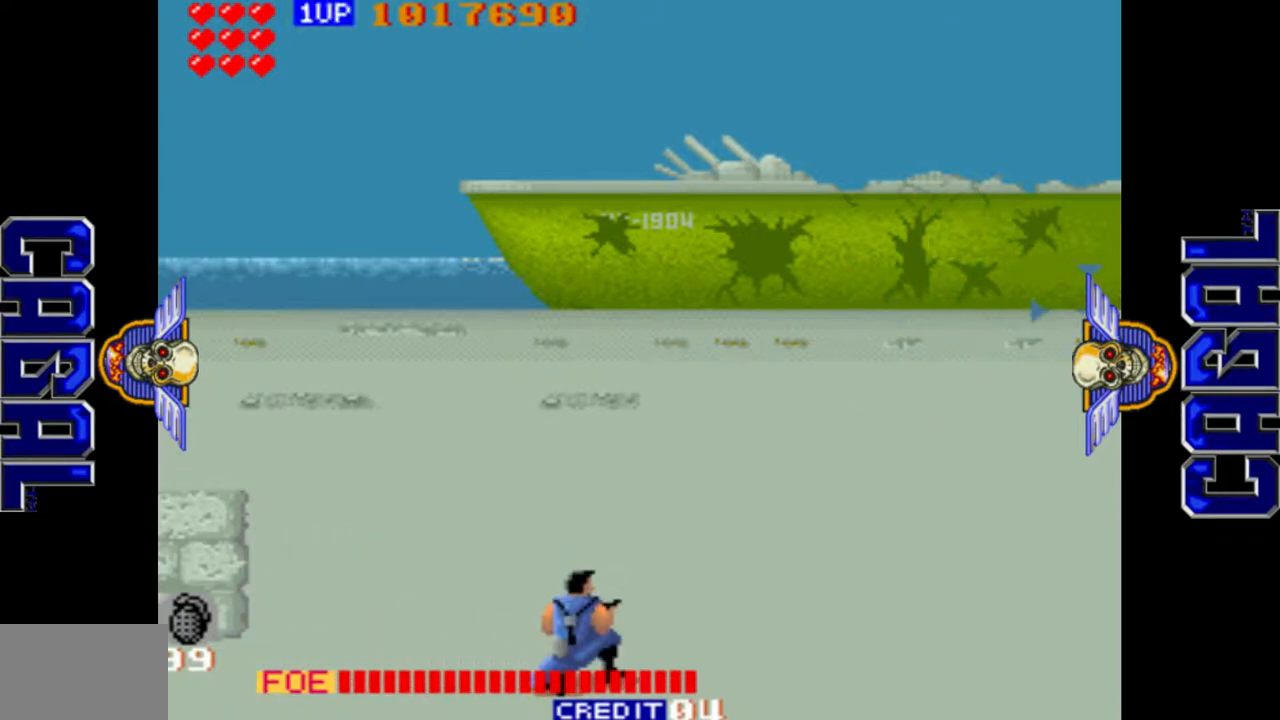
{"buttons": [], "left_stick": "center", "events": []}
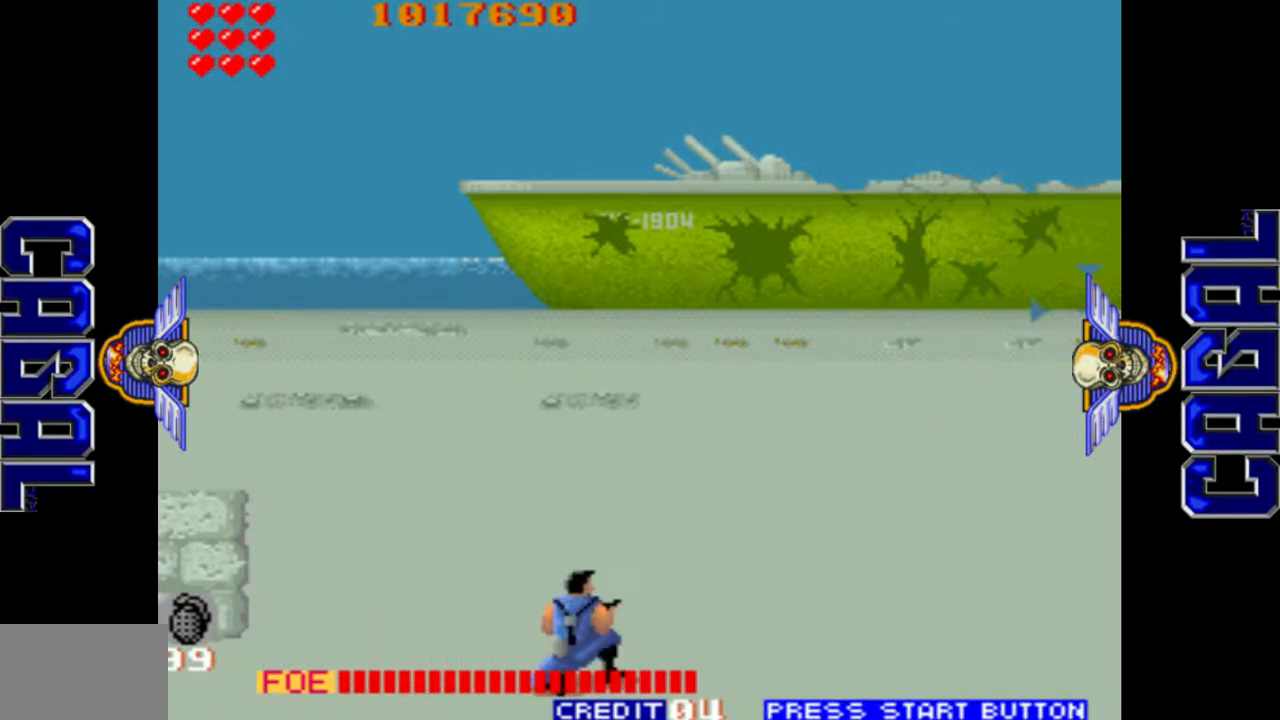
{"buttons": [], "left_stick": "left", "events": [[483, "left_stick", "left"]]}
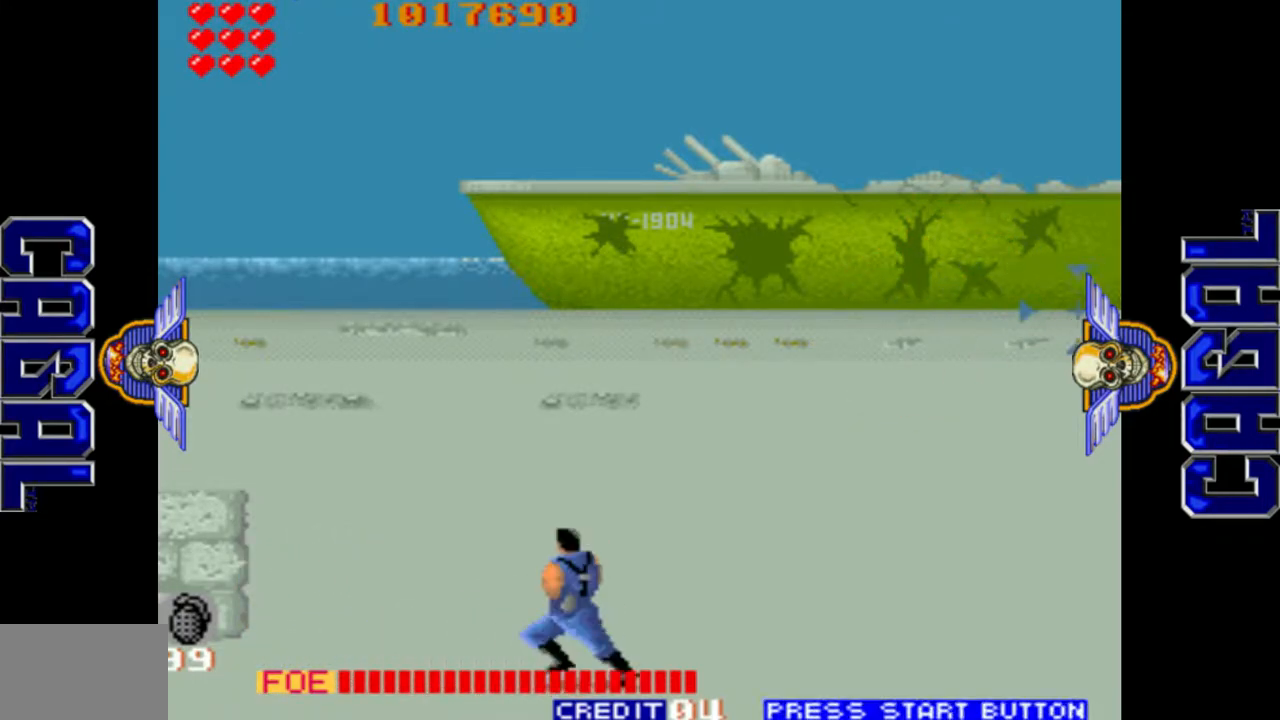
{"buttons": [], "left_stick": "left", "events": []}
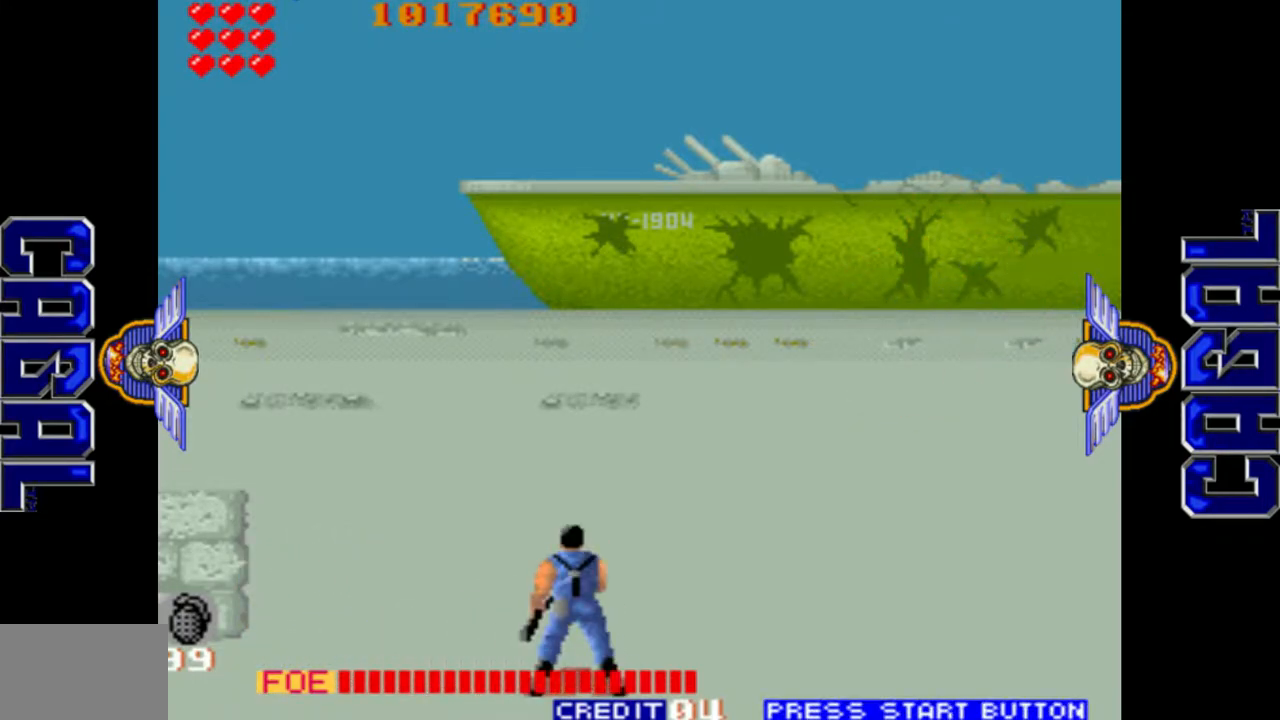
{"buttons": [], "left_stick": "center", "events": [[33, "left_stick", "center"]]}